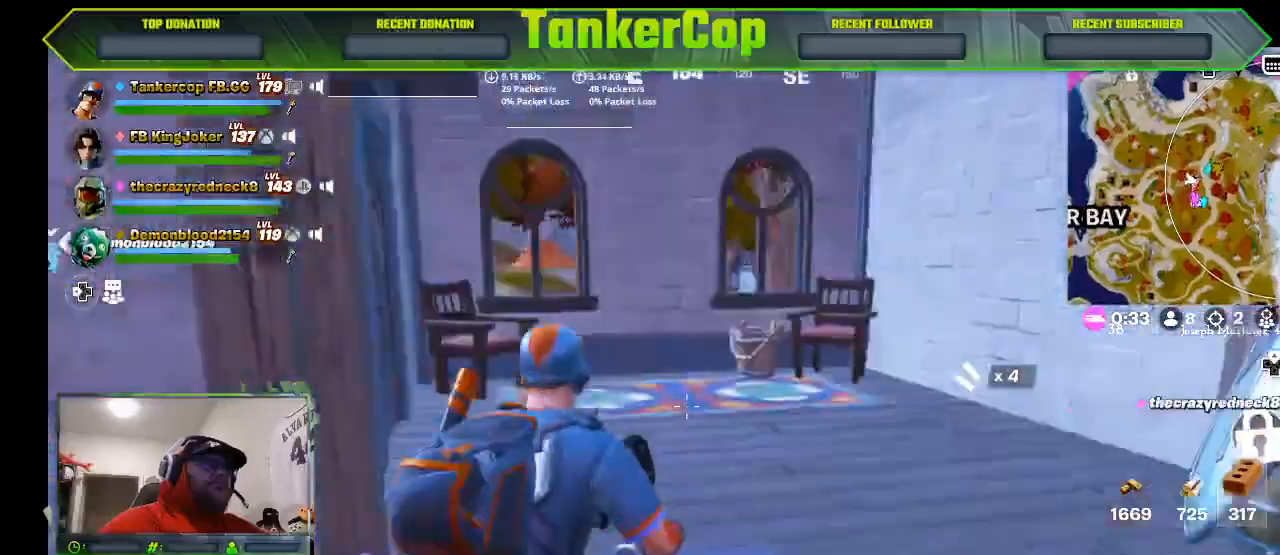
Gameplay with a controller (PlayStation layout); each line is a JSON object with the inputs held at the frame after it (dt_ms = milliseconds from this image to that frame). "events" lists button and stick changes between this image and that frame as [ms after this image, input, new state], when the widget could be followed in between.
{"dt_ms": 500, "buttons": [], "left_stick": "up-right", "right_stick": "down-left", "events": [[167, "right_stick", "down-left"], [500, "left_stick", "up-right"]]}
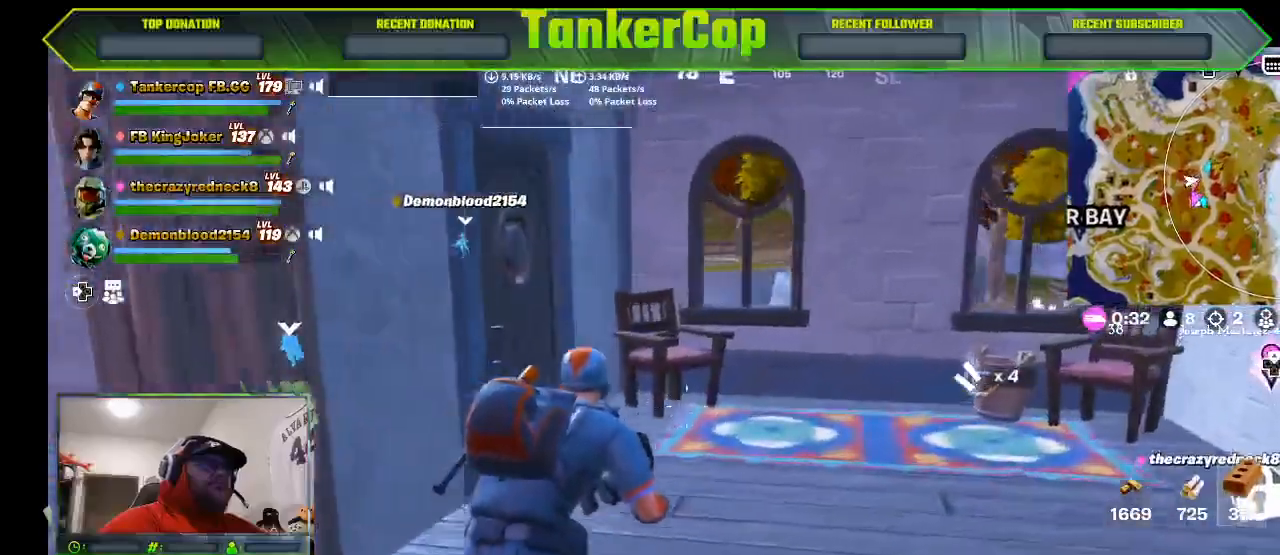
{"dt_ms": 500, "buttons": [], "left_stick": "up-right", "right_stick": "left", "events": [[467, "right_stick", "left"]]}
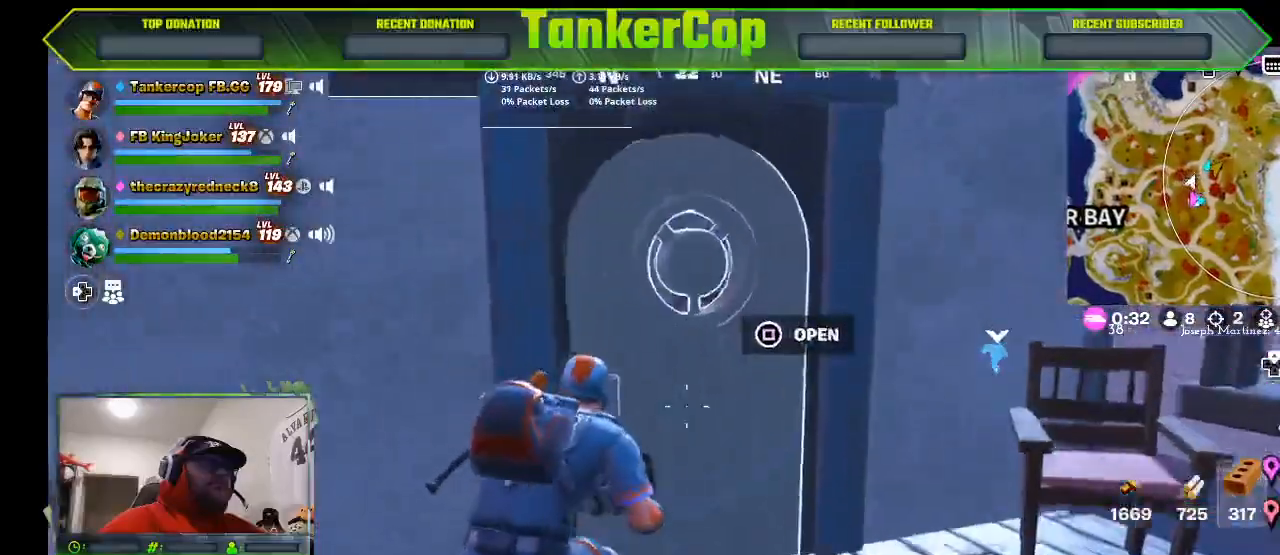
{"dt_ms": 500, "buttons": [], "left_stick": "up-right", "right_stick": "left", "events": [[133, "SQUARE", "down"], [267, "SQUARE", "up"]]}
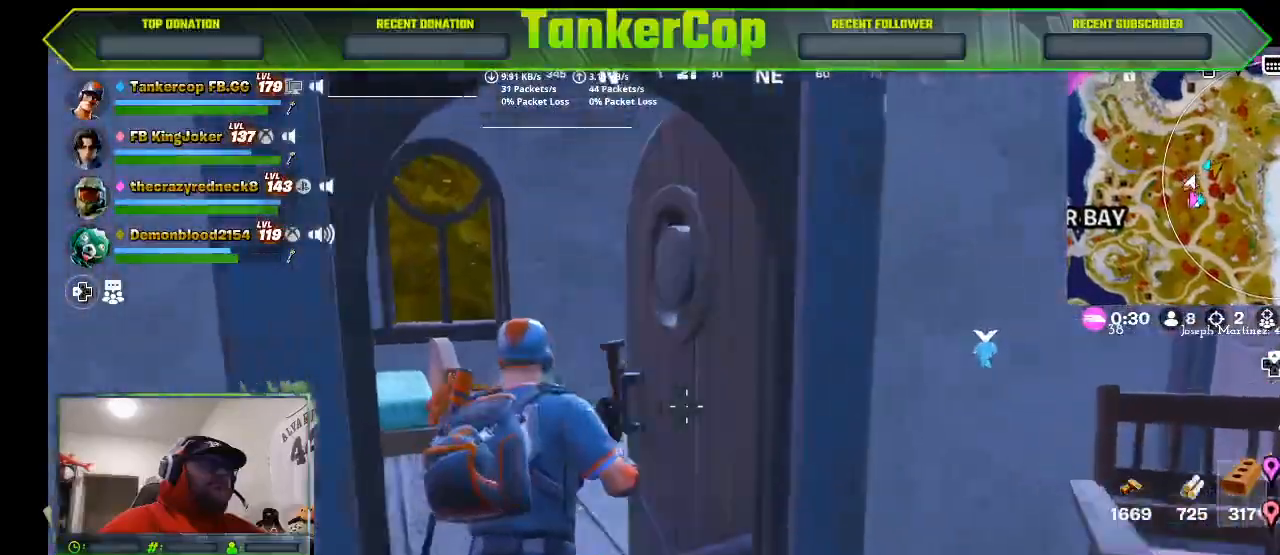
{"dt_ms": 500, "buttons": [], "left_stick": "up-right", "right_stick": "left", "events": []}
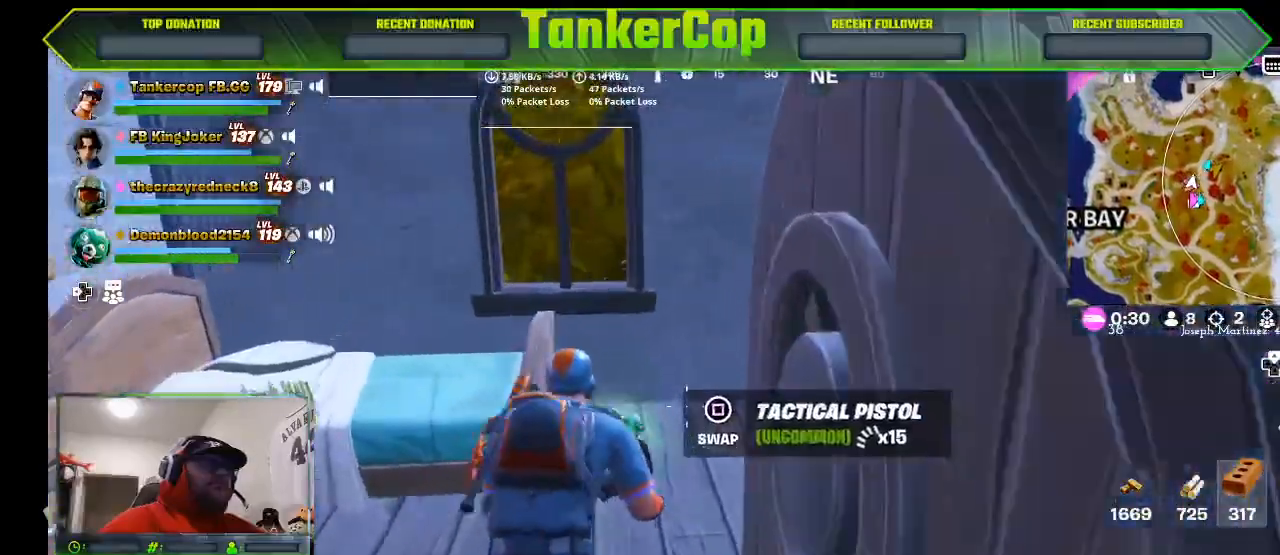
{"dt_ms": 500, "buttons": [], "left_stick": "center", "right_stick": "left", "events": [[367, "left_stick", "center"]]}
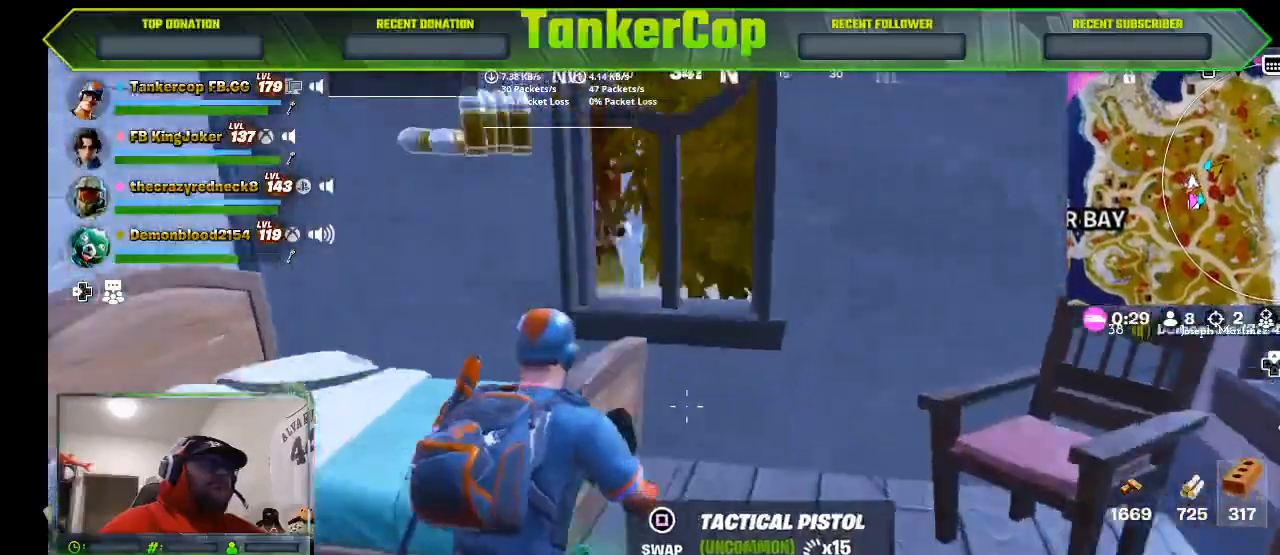
{"dt_ms": 500, "buttons": [], "left_stick": "left", "right_stick": "left", "events": [[67, "left_stick", "left"], [200, "left_stick", "down-left"], [433, "left_stick", "left"]]}
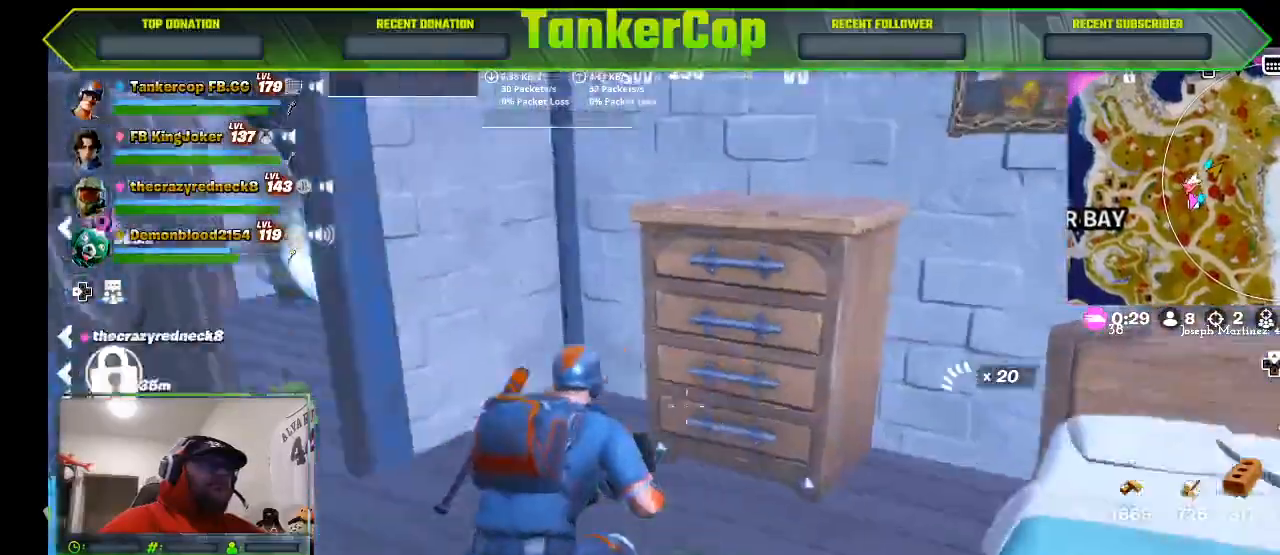
{"dt_ms": 500, "buttons": [], "left_stick": "left", "right_stick": "left", "events": []}
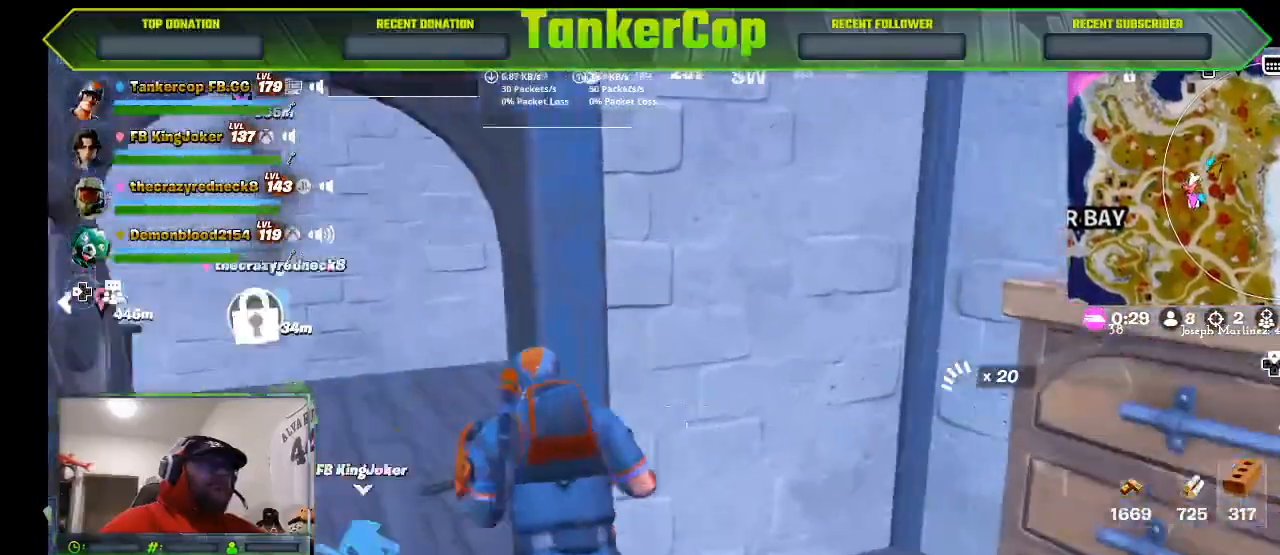
{"dt_ms": 500, "buttons": [], "left_stick": "left", "right_stick": "left", "events": []}
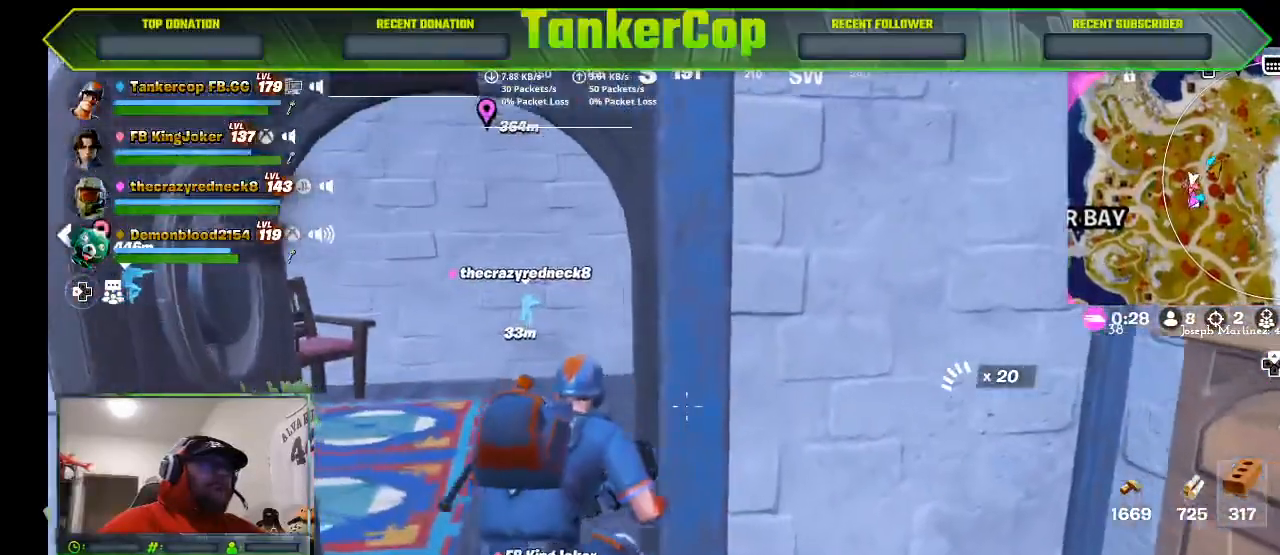
{"dt_ms": 500, "buttons": [], "left_stick": "left", "right_stick": "left", "events": []}
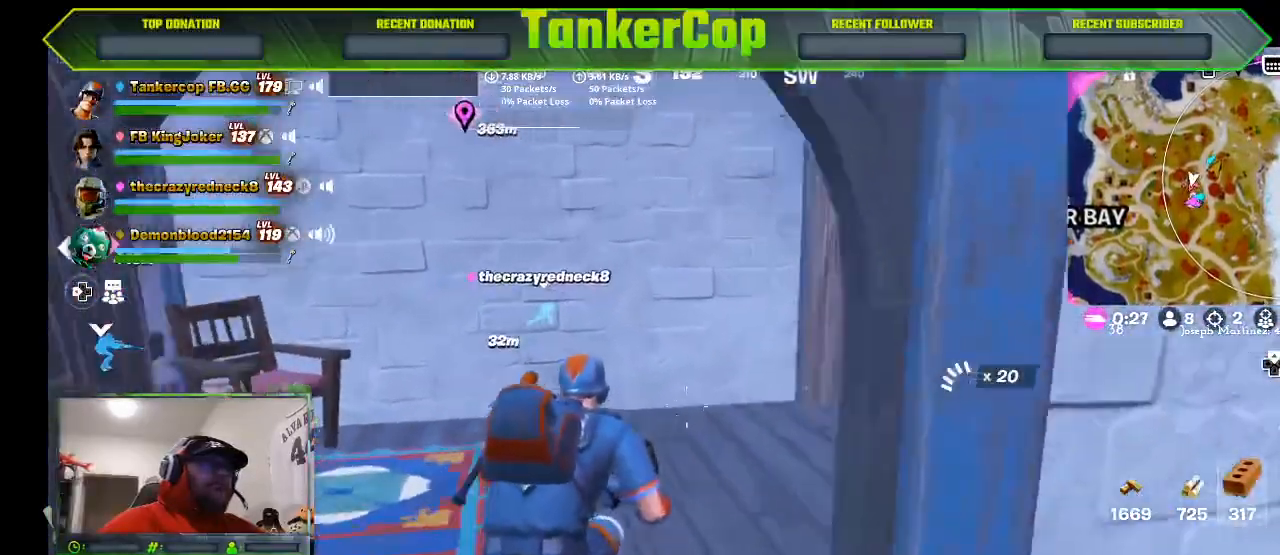
{"dt_ms": 500, "buttons": [], "left_stick": "up", "right_stick": "right", "events": [[167, "left_stick", "up"], [167, "right_stick", "right"]]}
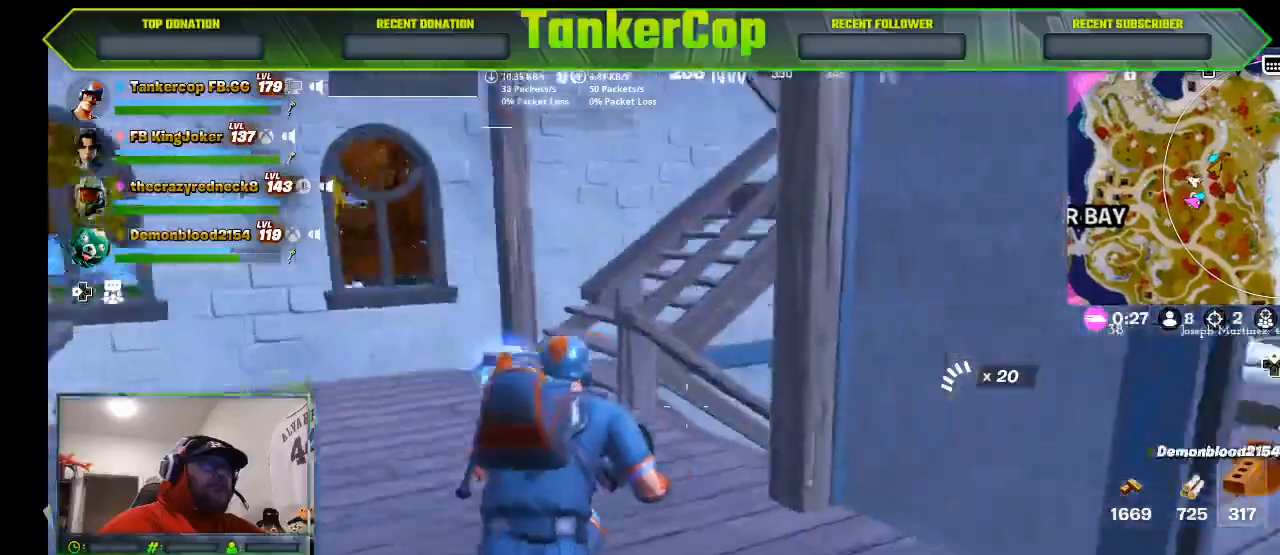
{"dt_ms": 500, "buttons": [], "left_stick": "up", "right_stick": "right", "events": []}
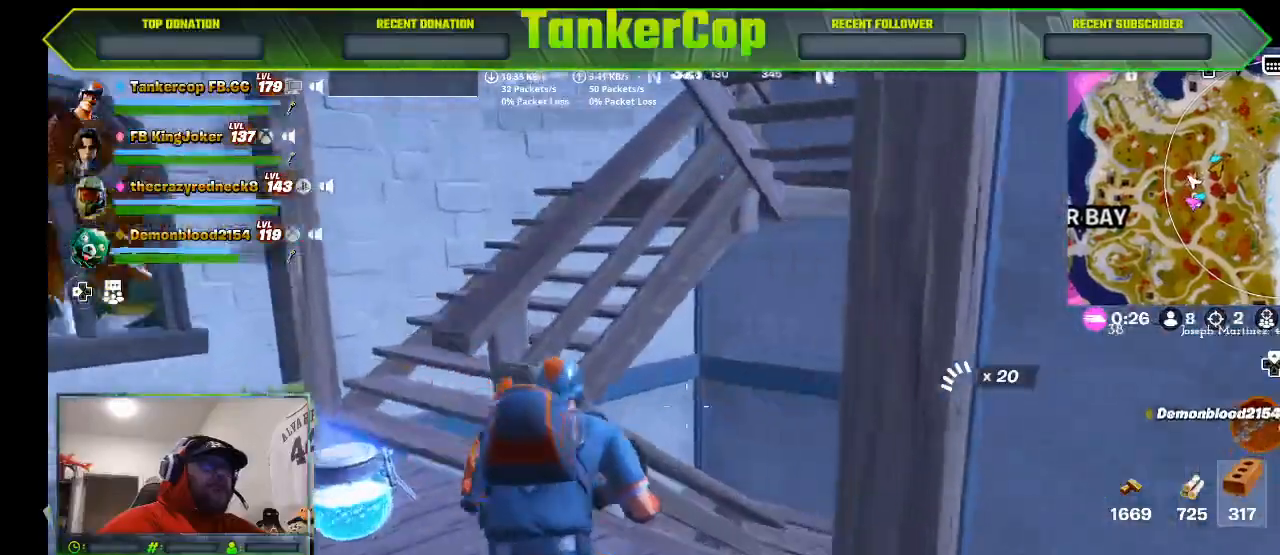
{"dt_ms": 500, "buttons": ["L3"], "left_stick": "up", "right_stick": "right", "events": [[400, "L3", "down"]]}
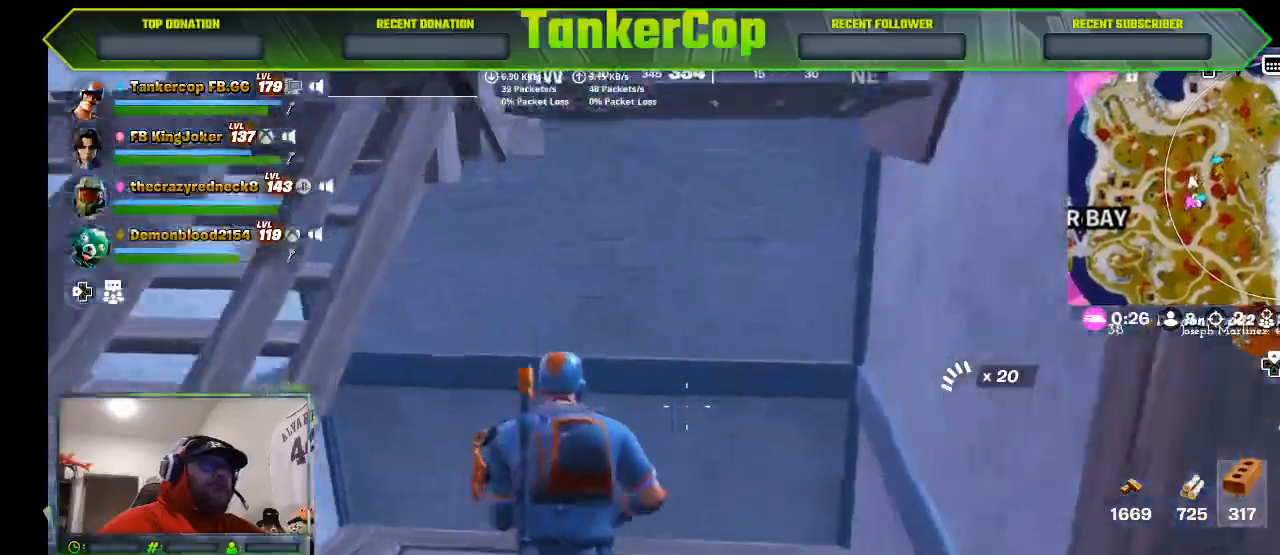
{"dt_ms": 500, "buttons": [], "left_stick": "up", "right_stick": "left", "events": [[100, "L3", "up"], [267, "right_stick", "left"]]}
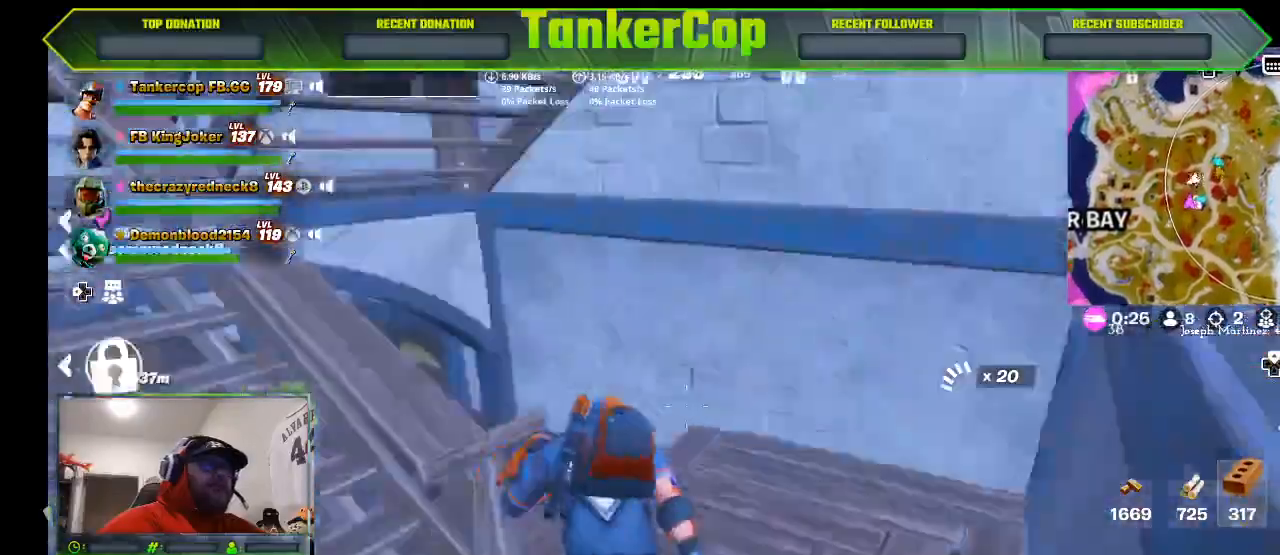
{"dt_ms": 500, "buttons": [], "left_stick": "up", "right_stick": "left", "events": []}
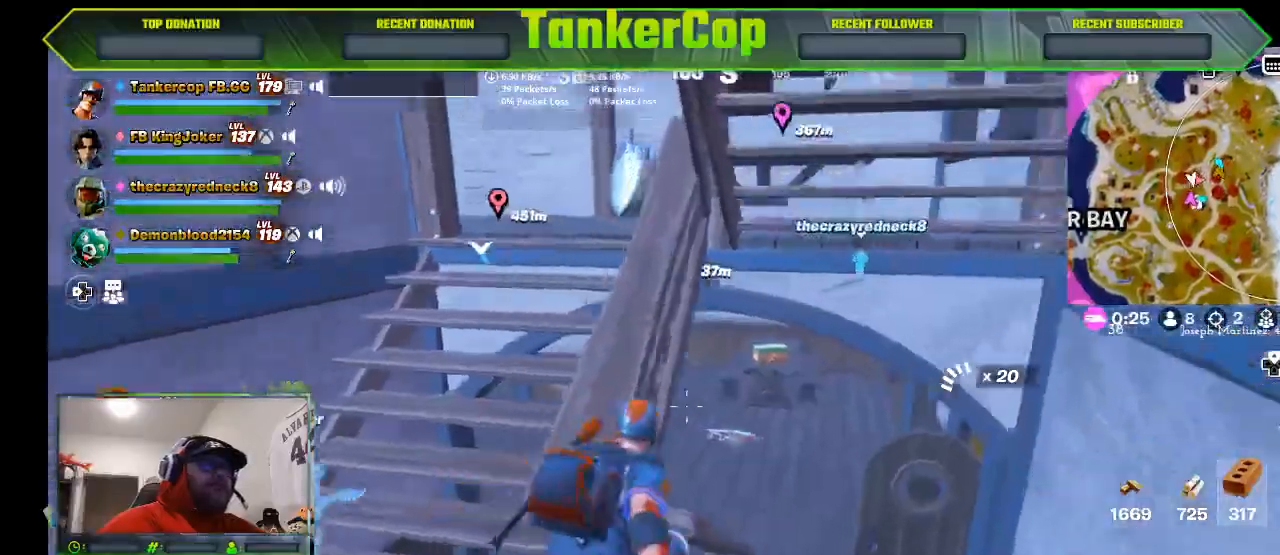
{"dt_ms": 500, "buttons": [], "left_stick": "up-right", "right_stick": "center", "events": [[67, "right_stick", "center"], [233, "left_stick", "up-right"]]}
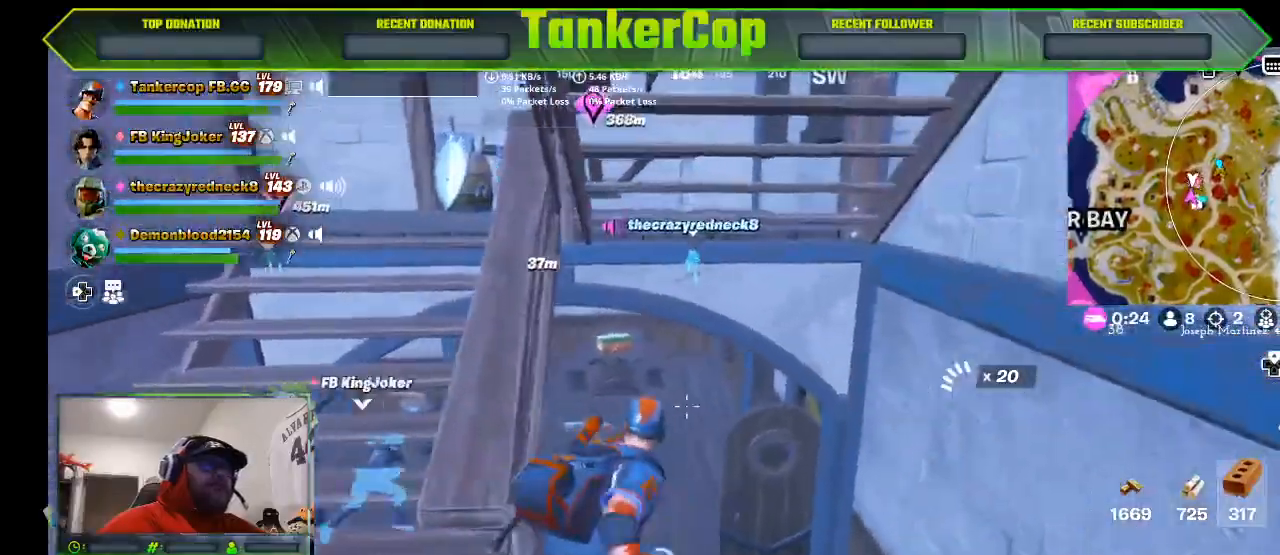
{"dt_ms": 500, "buttons": [], "left_stick": "up-right", "right_stick": "center", "events": []}
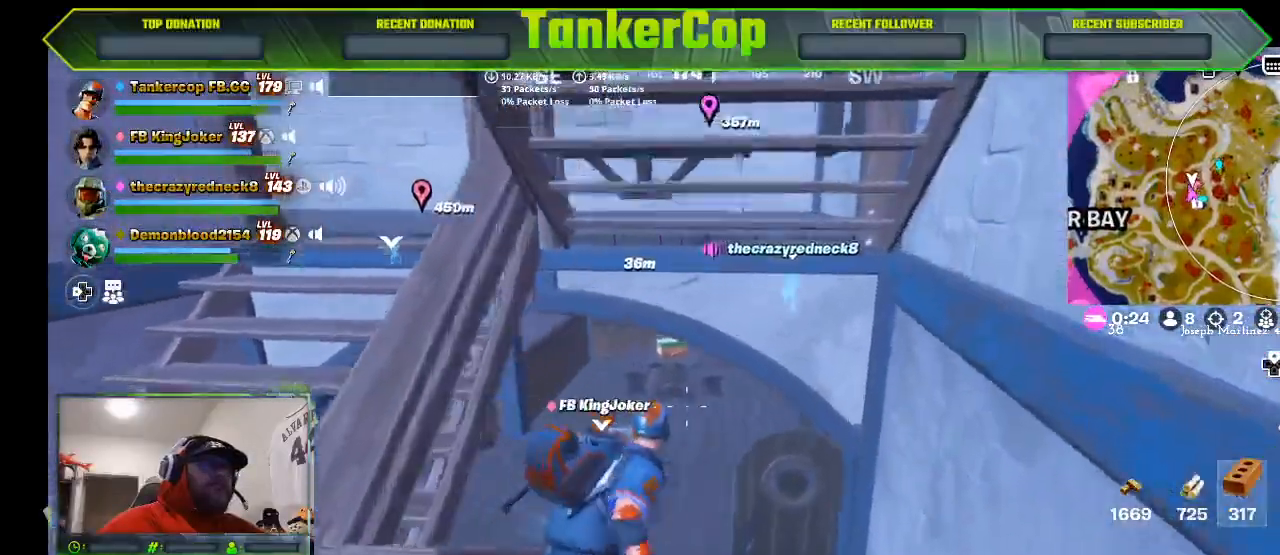
{"dt_ms": 500, "buttons": [], "left_stick": "up-right", "right_stick": "center", "events": []}
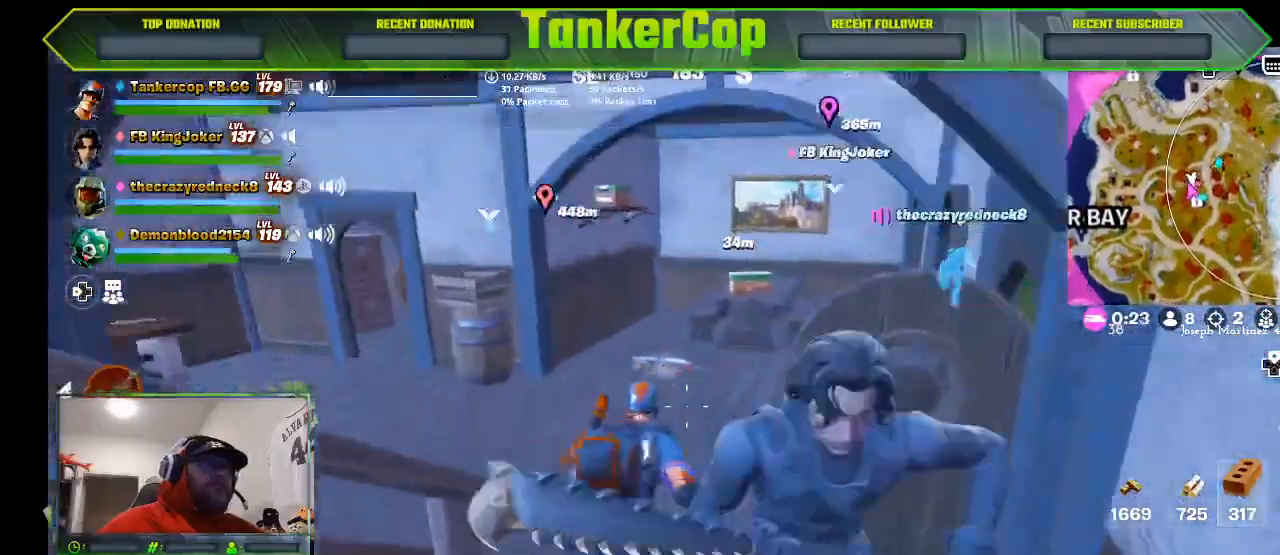
{"dt_ms": 500, "buttons": [], "left_stick": "up", "right_stick": "left", "events": [[200, "left_stick", "up"], [200, "right_stick", "left"]]}
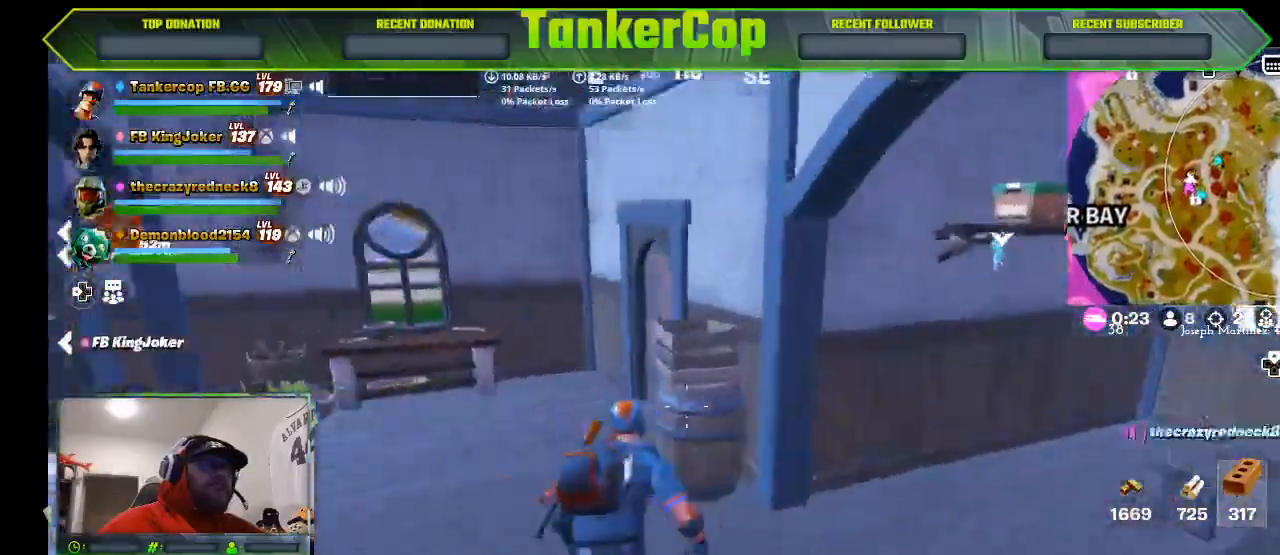
{"dt_ms": 500, "buttons": [], "left_stick": "up", "right_stick": "left", "events": []}
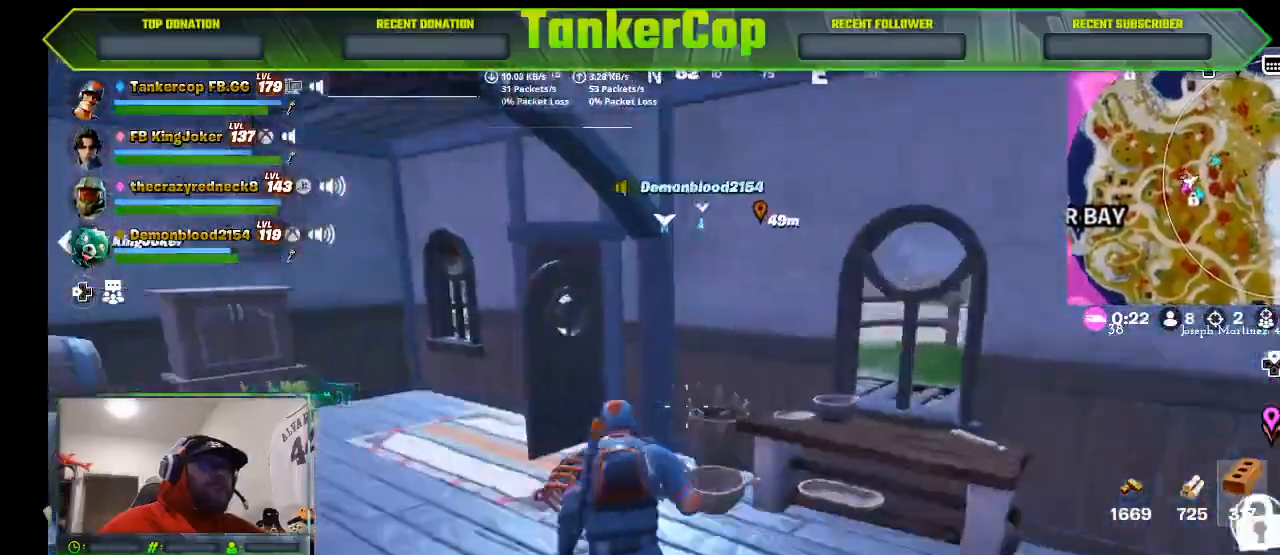
{"dt_ms": 500, "buttons": [], "left_stick": "up", "right_stick": "left", "events": [[333, "L1", "down"], [433, "L1", "up"]]}
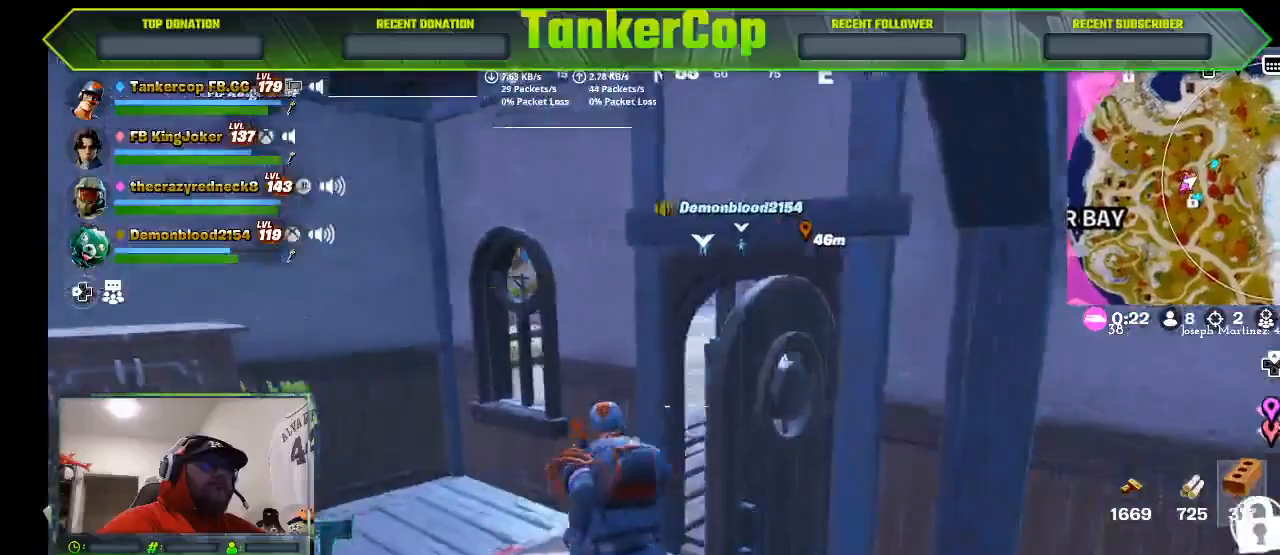
{"dt_ms": 500, "buttons": [], "left_stick": "up-right", "right_stick": "center", "events": [[67, "right_stick", "center"], [367, "left_stick", "up-right"]]}
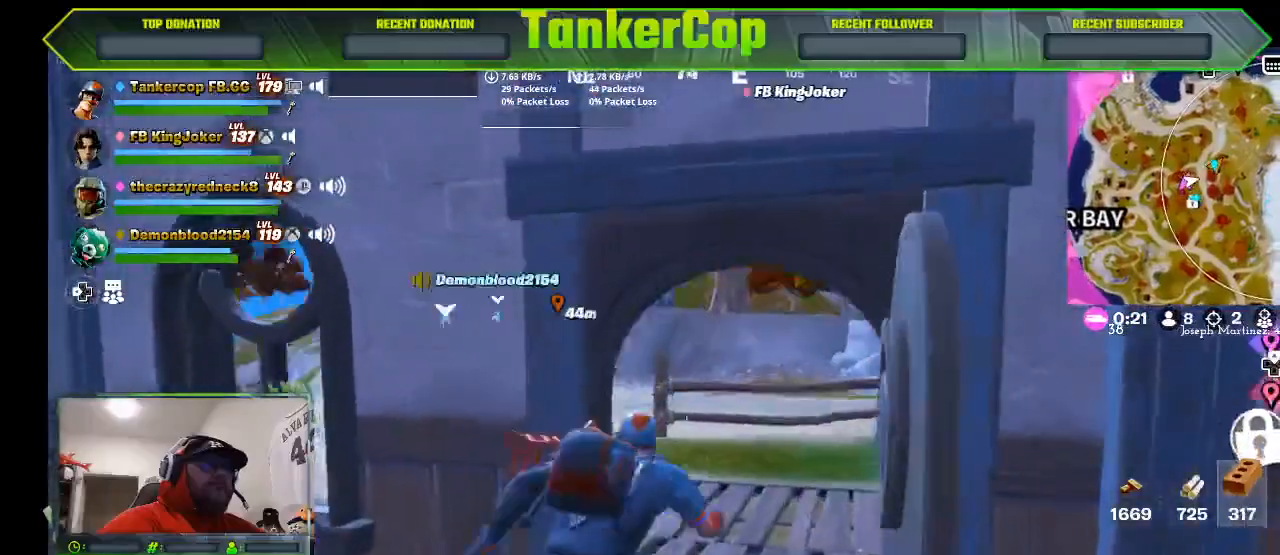
{"dt_ms": 500, "buttons": [], "left_stick": "up-right", "right_stick": "left", "events": [[133, "right_stick", "left"], [267, "right_stick", "up-left"], [400, "right_stick", "left"]]}
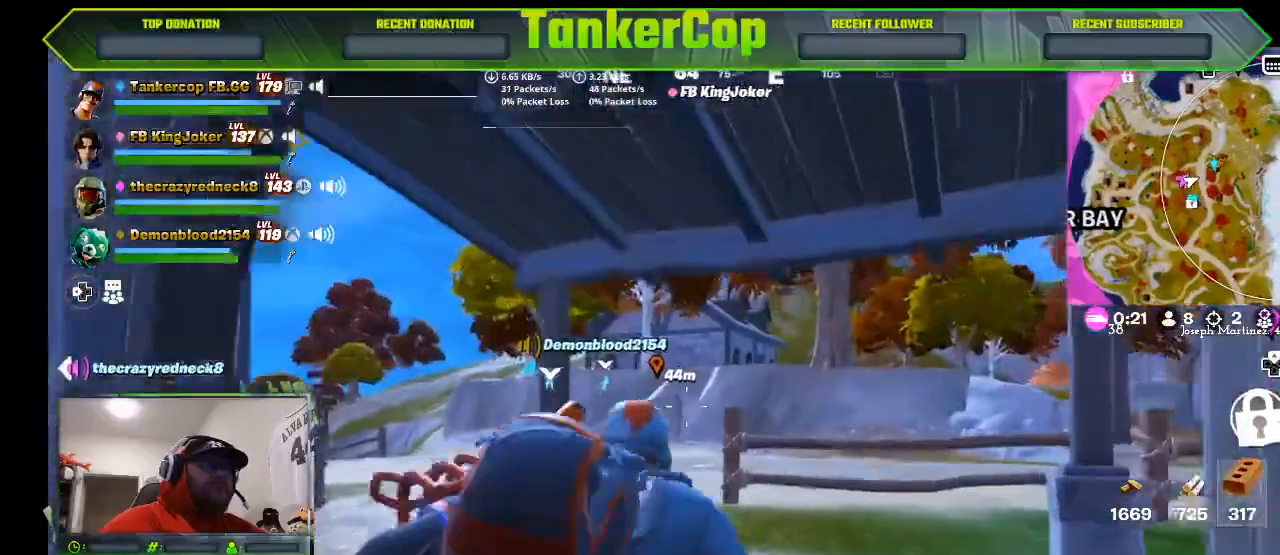
{"dt_ms": 1000, "buttons": ["L3"], "left_stick": "up", "right_stick": "left"}
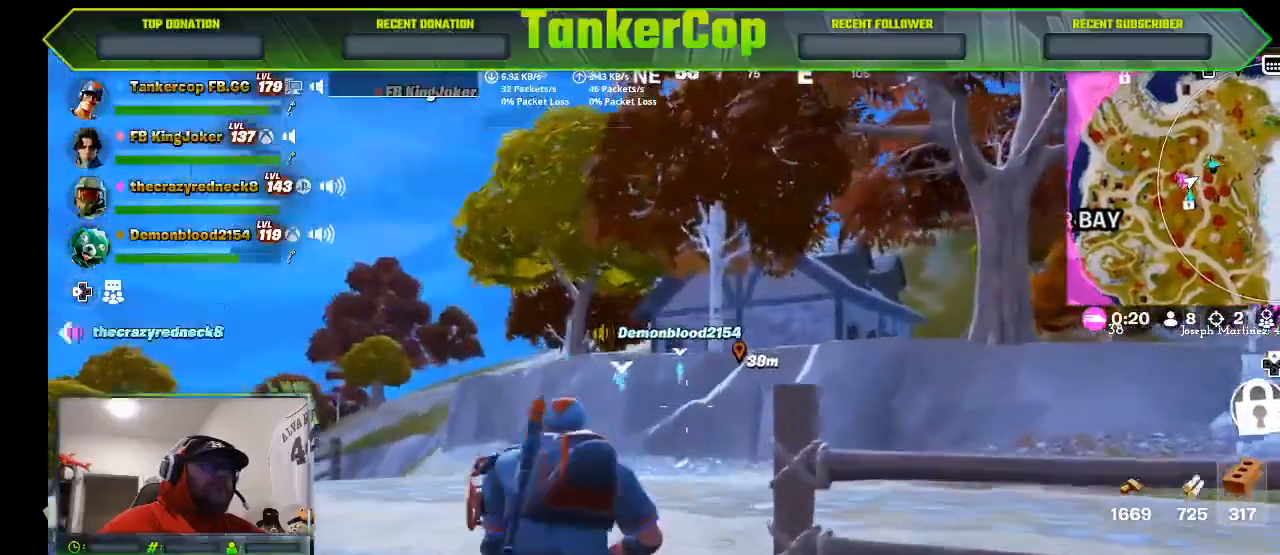
{"dt_ms": 500, "buttons": [], "left_stick": "up", "right_stick": "left", "events": [[233, "L3", "up"]]}
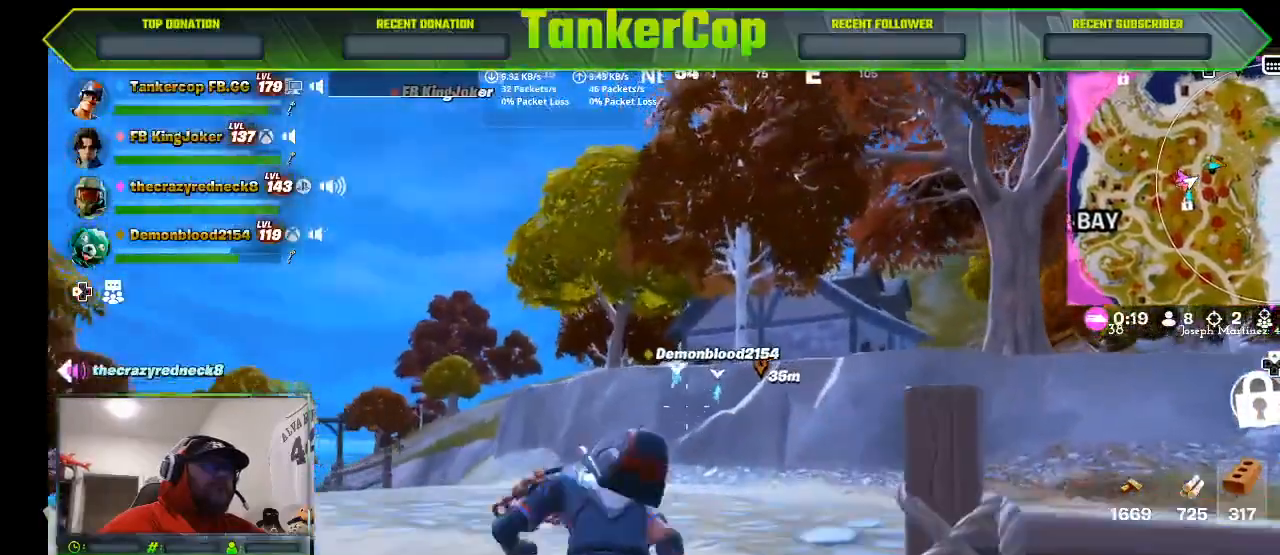
{"dt_ms": 500, "buttons": [], "left_stick": "up", "right_stick": "left", "events": []}
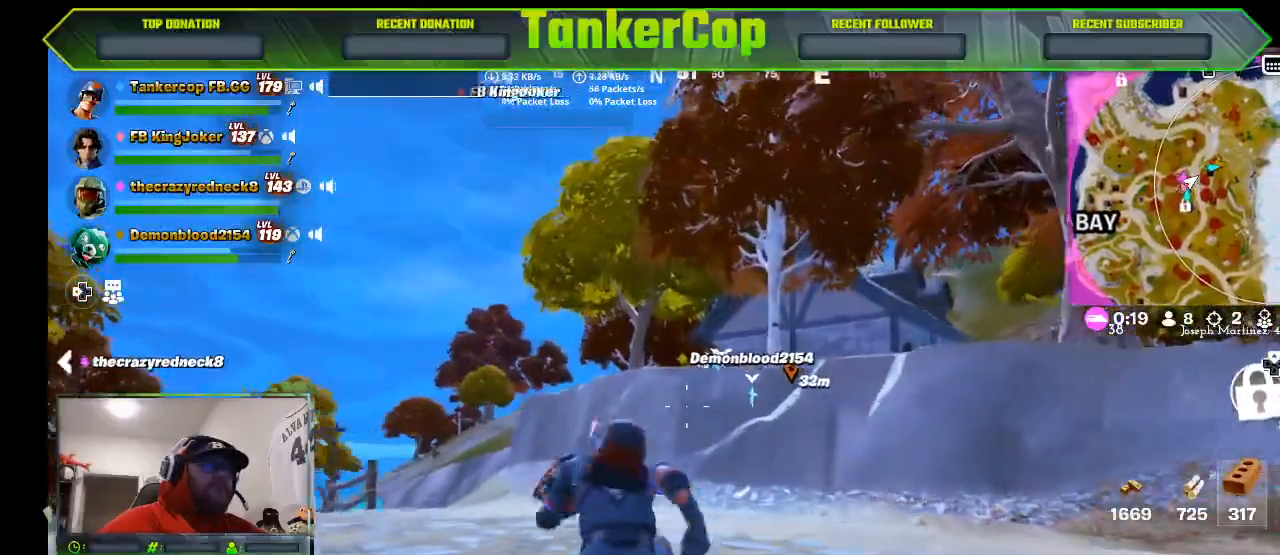
{"dt_ms": 500, "buttons": [], "left_stick": "up", "right_stick": "left", "events": []}
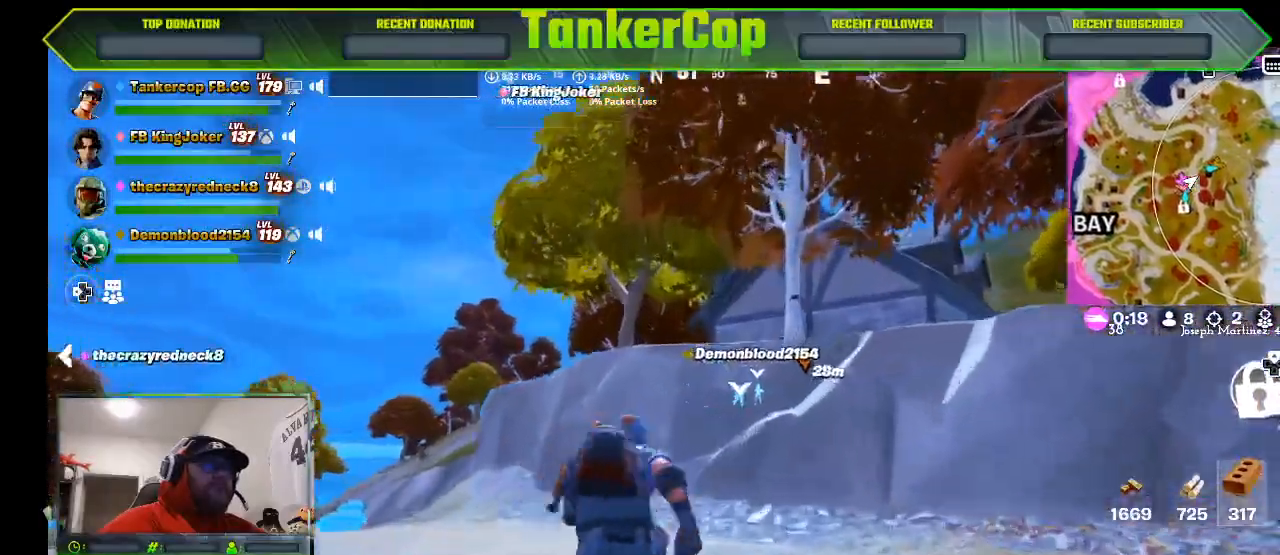
{"dt_ms": 500, "buttons": [], "left_stick": "up", "right_stick": "left", "events": []}
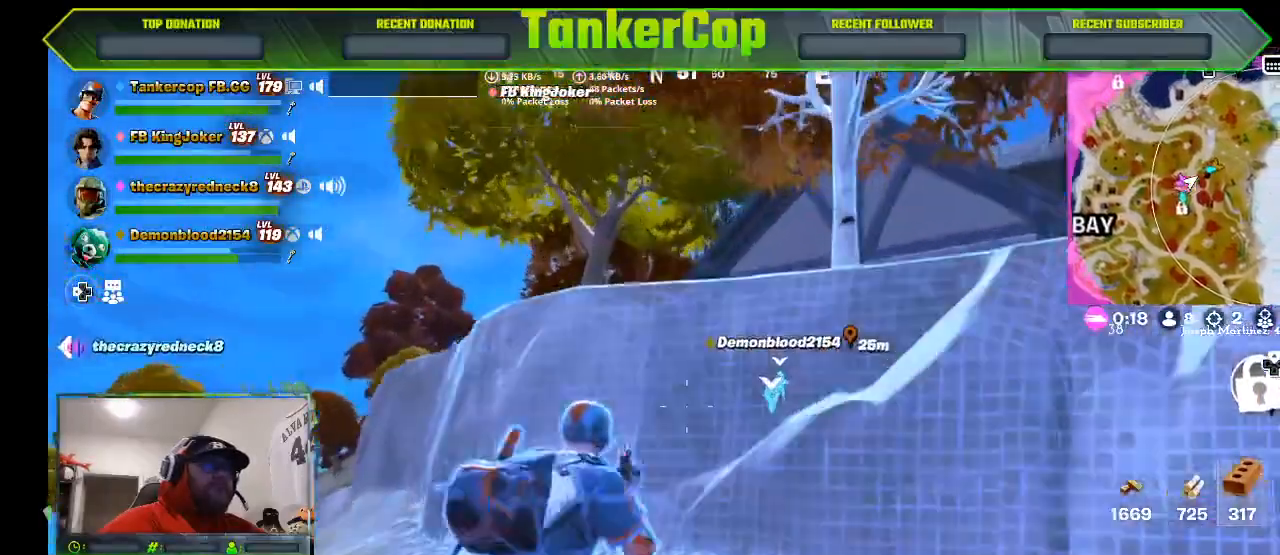
{"dt_ms": 500, "buttons": ["CROSS"], "left_stick": "up", "right_stick": "left", "events": [[500, "CROSS", "down"]]}
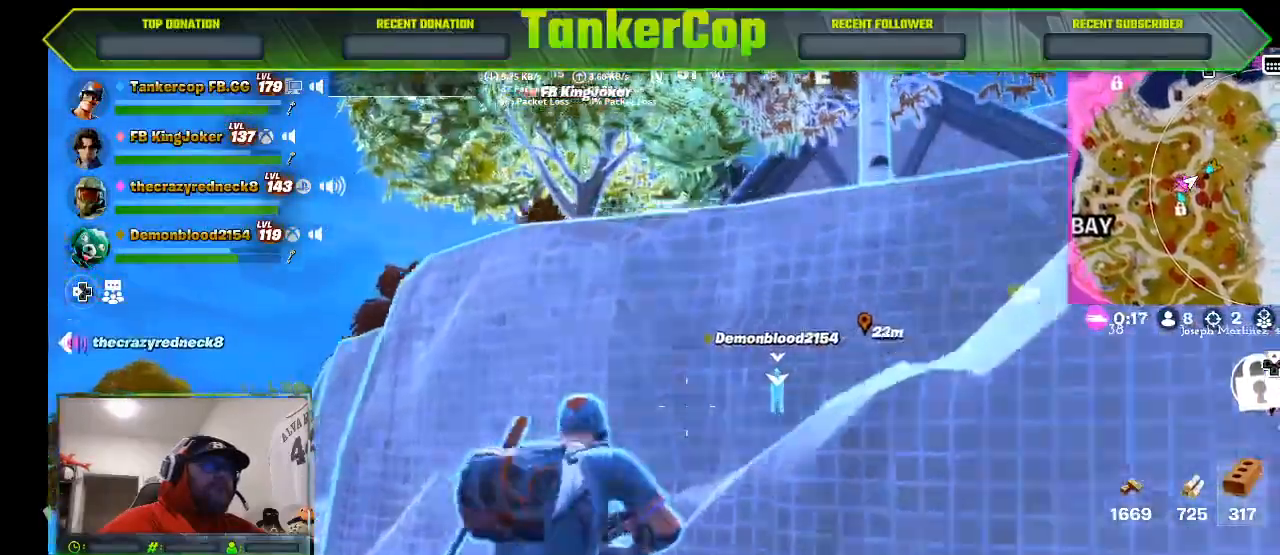
{"dt_ms": 500, "buttons": ["CROSS"], "left_stick": "up", "right_stick": "center"}